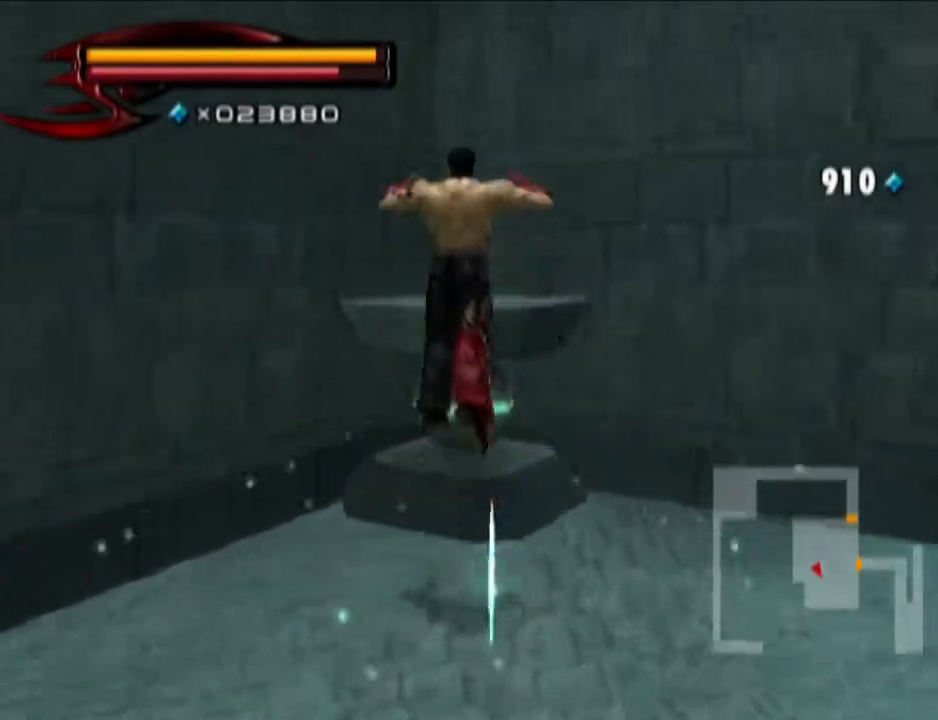
Gameplay with a controller (PlayStation layout); each line is a JSON object with the inputs held at the frame after it. "events" lists button and stick changes between this image and that frame as [ms after this image, input, new state], when the widget could be followed in between.
{"buttons": [], "left_stick": "up", "right_stick": "center", "events": []}
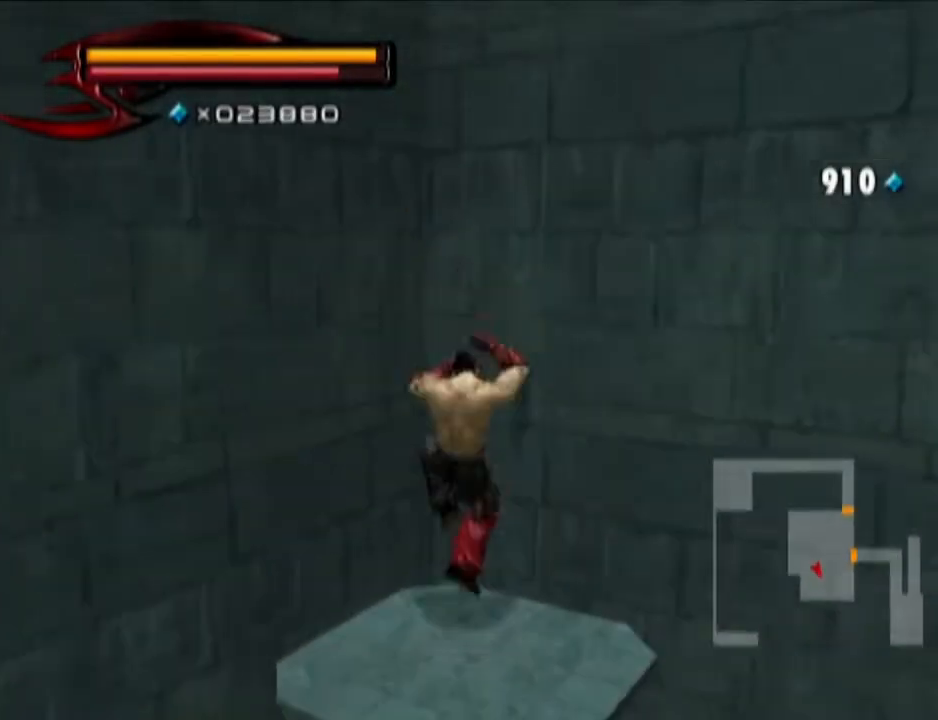
{"buttons": [], "left_stick": "up-right", "right_stick": "center", "events": [[50, "left_stick", "up-right"], [117, "CIRCLE", "down"], [484, "CIRCLE", "up"]]}
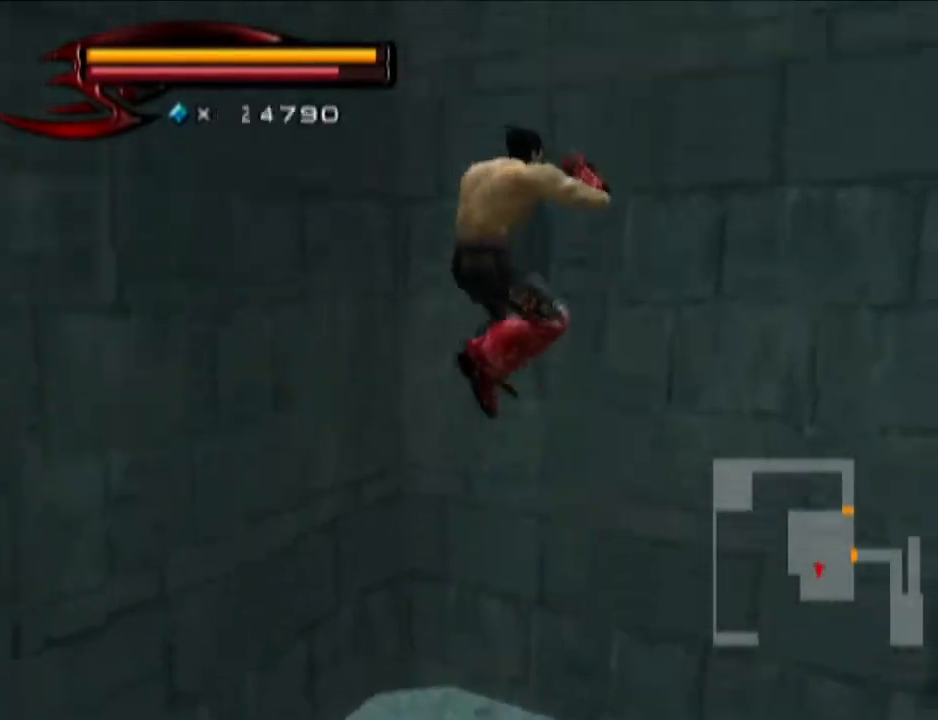
{"buttons": [], "left_stick": "up-right", "right_stick": "center", "events": [[117, "CIRCLE", "down"], [367, "CIRCLE", "up"]]}
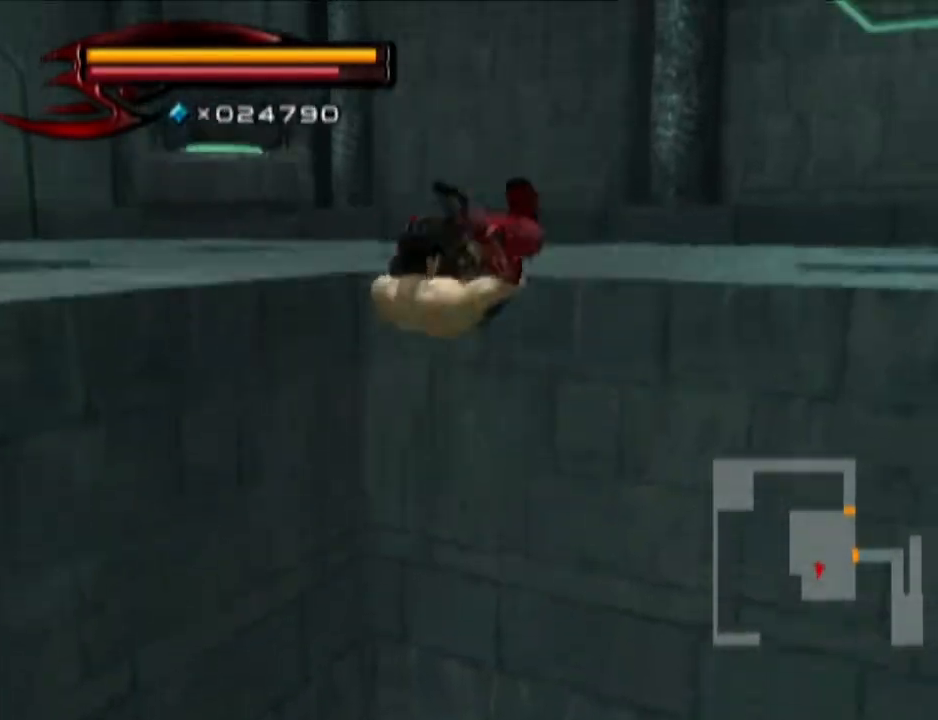
{"buttons": [], "left_stick": "center", "right_stick": "center", "events": [[300, "left_stick", "center"], [434, "left_stick", "up"], [500, "left_stick", "center"]]}
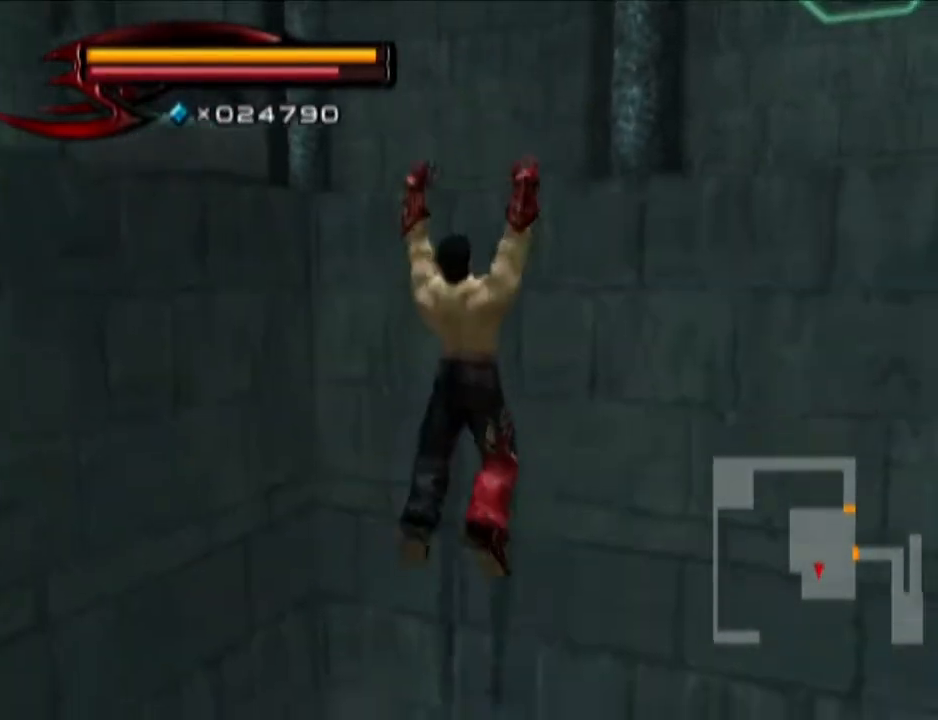
{"buttons": [], "left_stick": "up", "right_stick": "right", "events": [[117, "left_stick", "up"], [434, "right_stick", "right"]]}
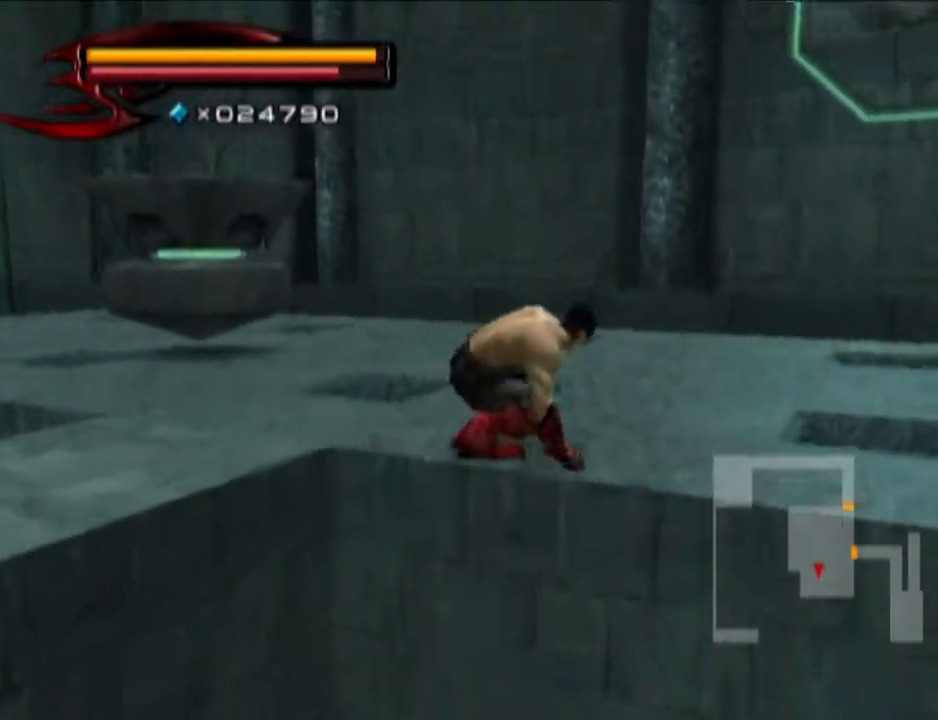
{"buttons": [], "left_stick": "up", "right_stick": "center", "events": [[134, "right_stick", "center"]]}
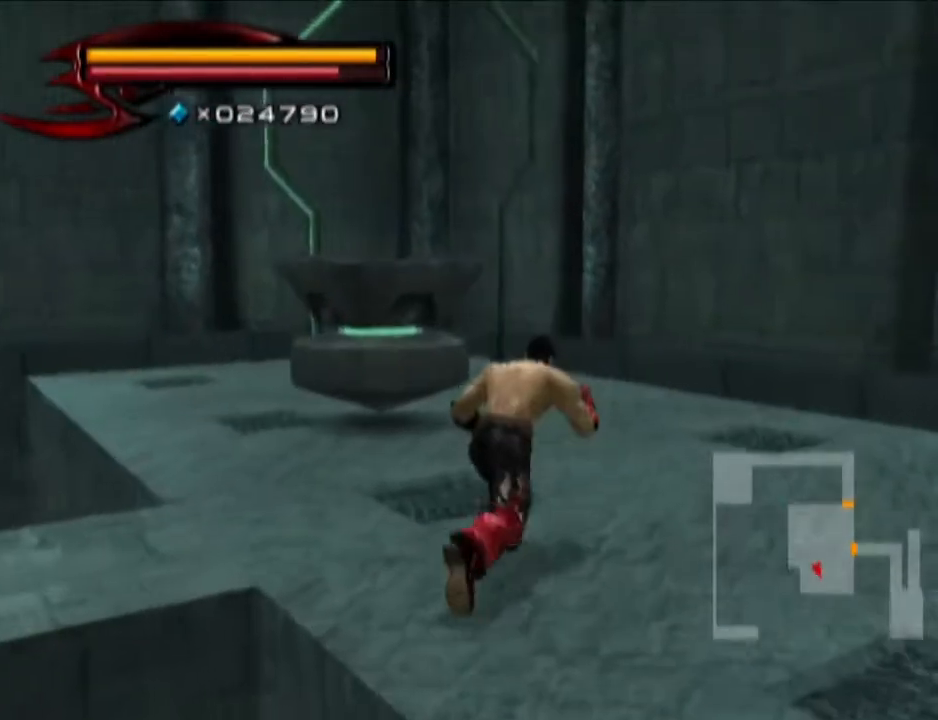
{"buttons": [], "left_stick": "up", "right_stick": "right", "events": [[317, "right_stick", "right"]]}
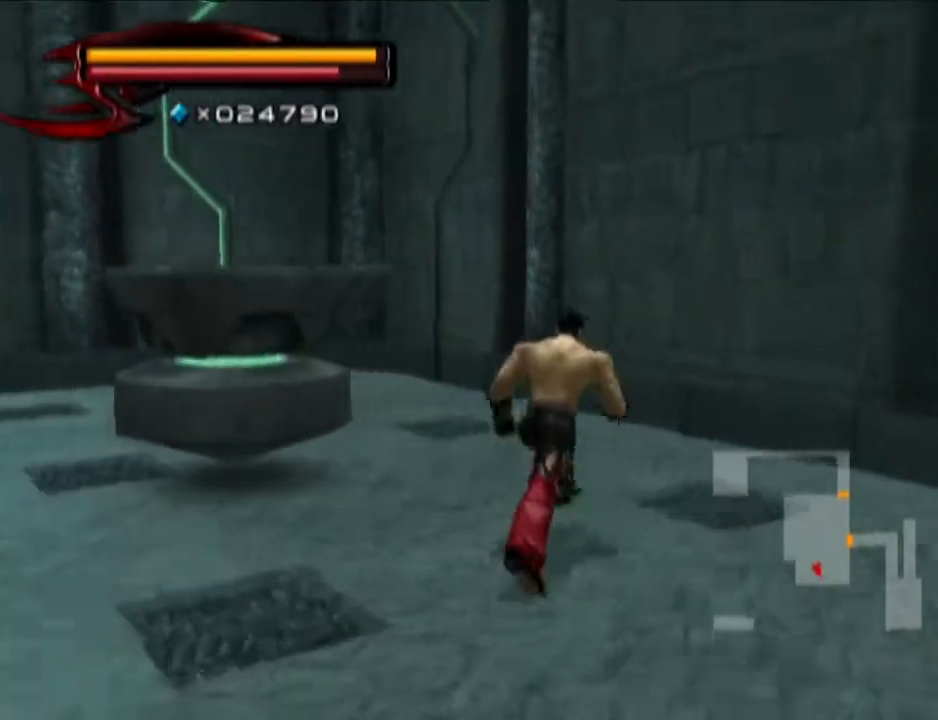
{"buttons": [], "left_stick": "up", "right_stick": "right", "events": []}
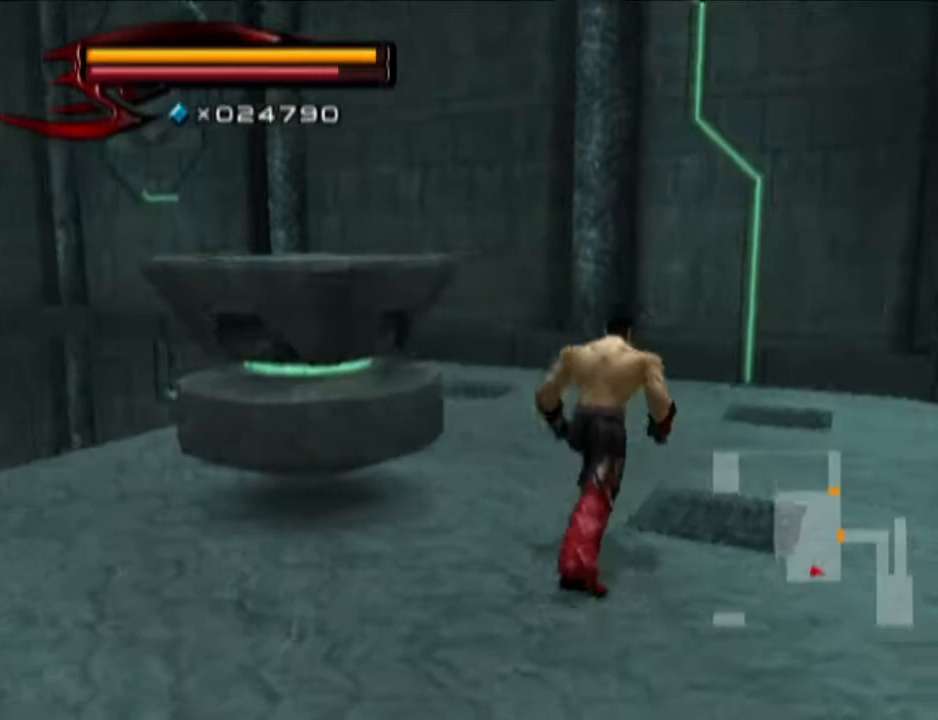
{"buttons": [], "left_stick": "up", "right_stick": "right", "events": []}
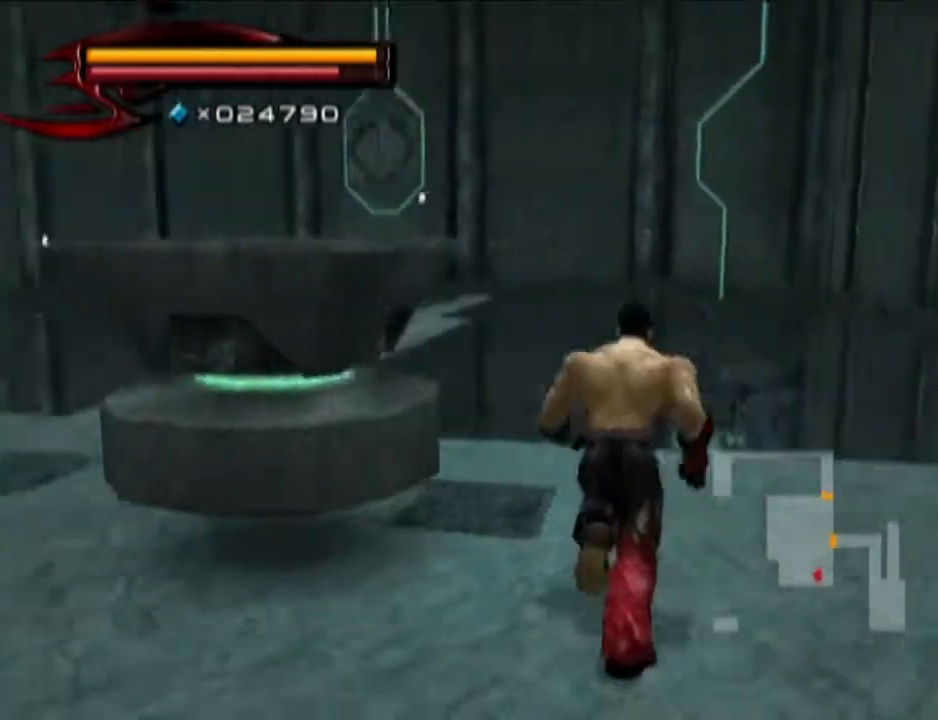
{"buttons": [], "left_stick": "up-left", "right_stick": "center", "events": [[17, "left_stick", "up-left"], [134, "left_stick", "center"], [134, "right_stick", "center"], [267, "SQUARE", "down"], [334, "SQUARE", "up"], [467, "left_stick", "up-left"]]}
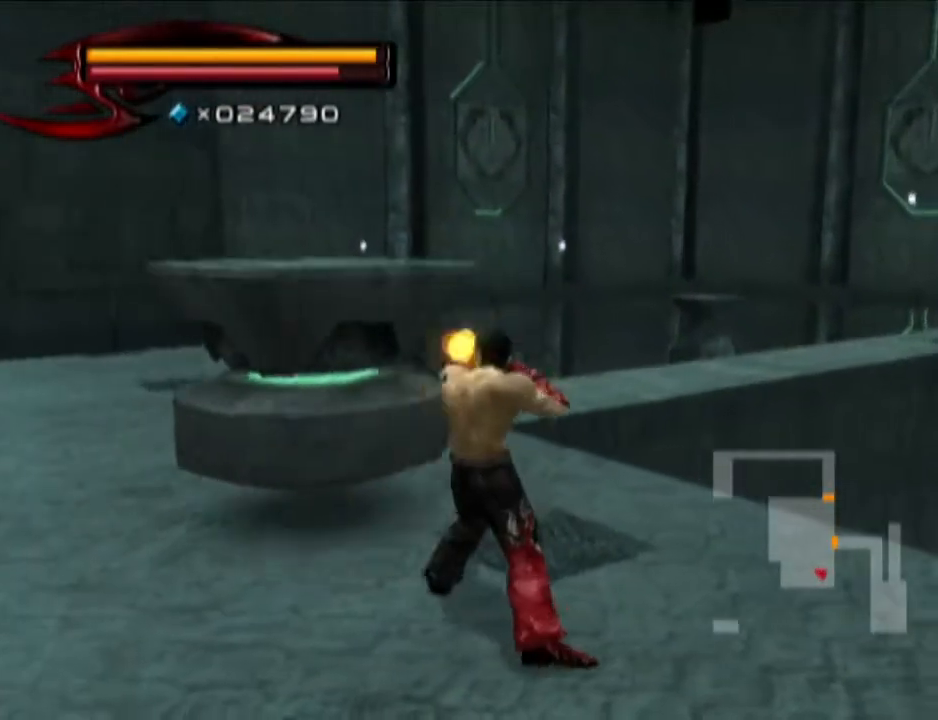
{"buttons": [], "left_stick": "up-left", "right_stick": "center", "events": []}
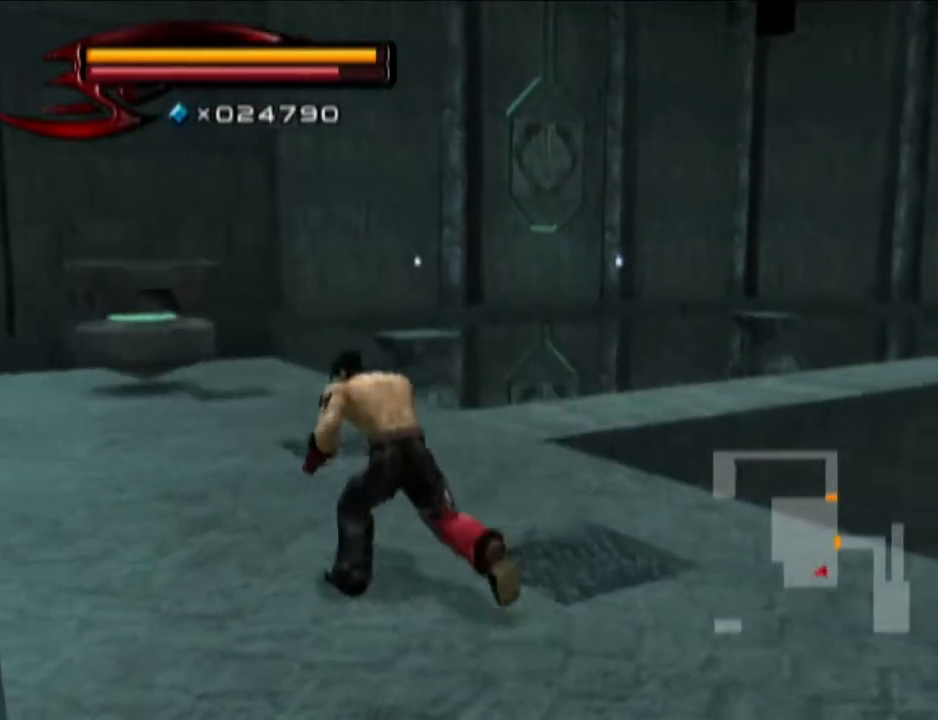
{"buttons": [], "left_stick": "up-left", "right_stick": "center", "events": []}
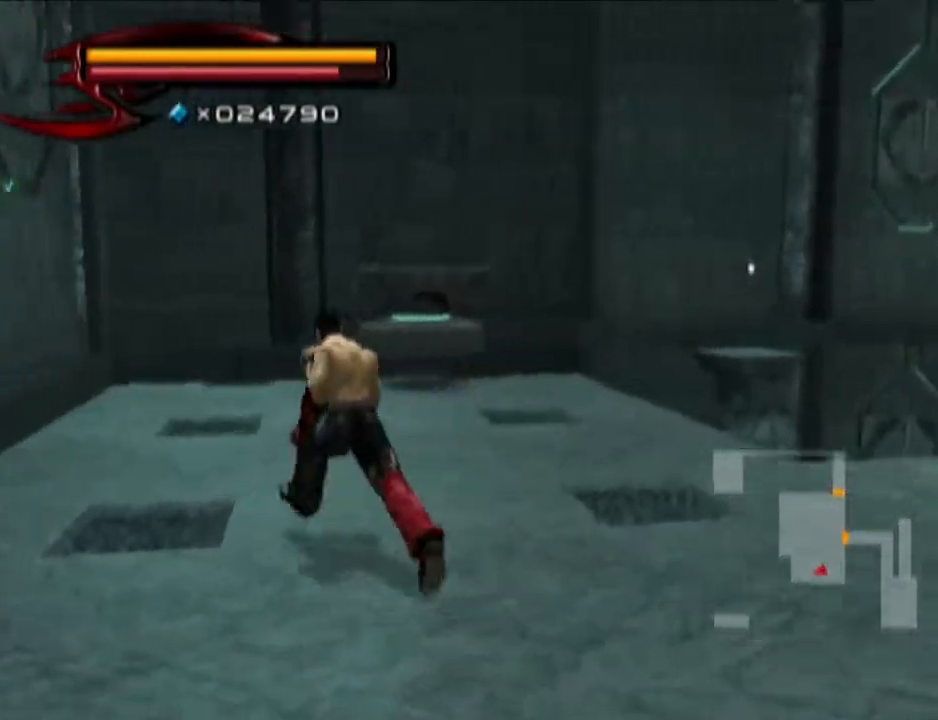
{"buttons": [], "left_stick": "up", "right_stick": "center", "events": [[150, "left_stick", "up"]]}
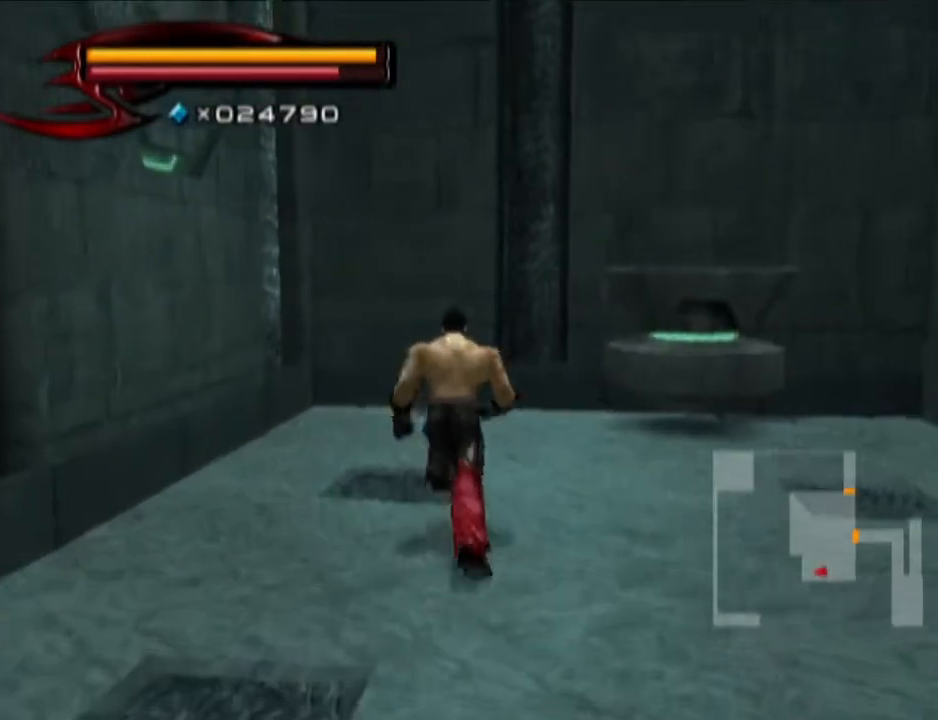
{"buttons": [], "left_stick": "up", "right_stick": "center", "events": []}
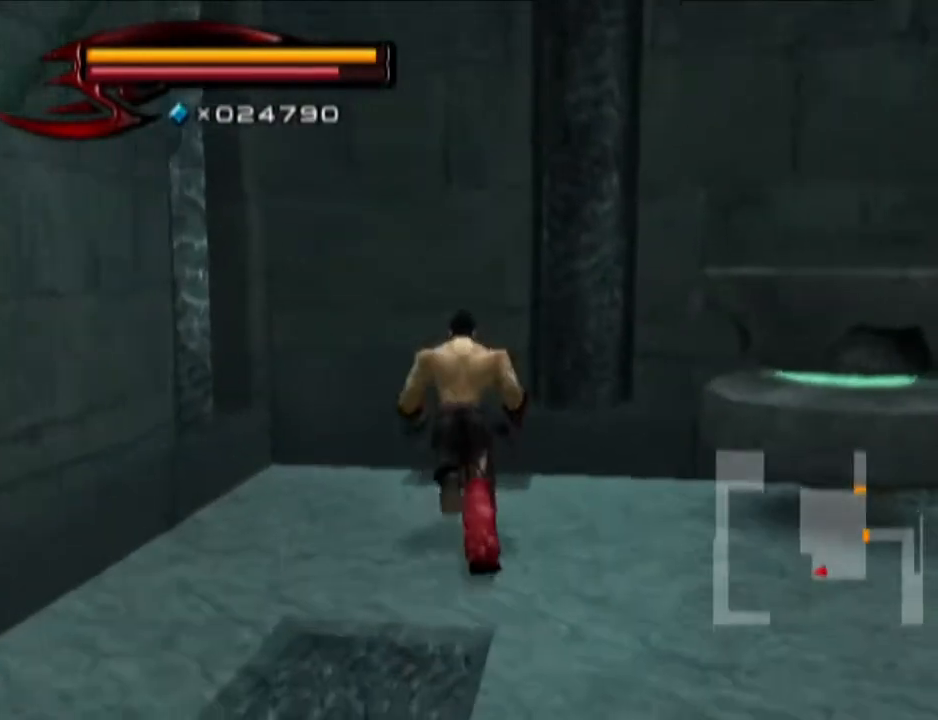
{"buttons": [], "left_stick": "center", "right_stick": "center", "events": [[166, "left_stick", "right"], [283, "left_stick", "center"], [300, "SQUARE", "down"], [400, "SQUARE", "up"]]}
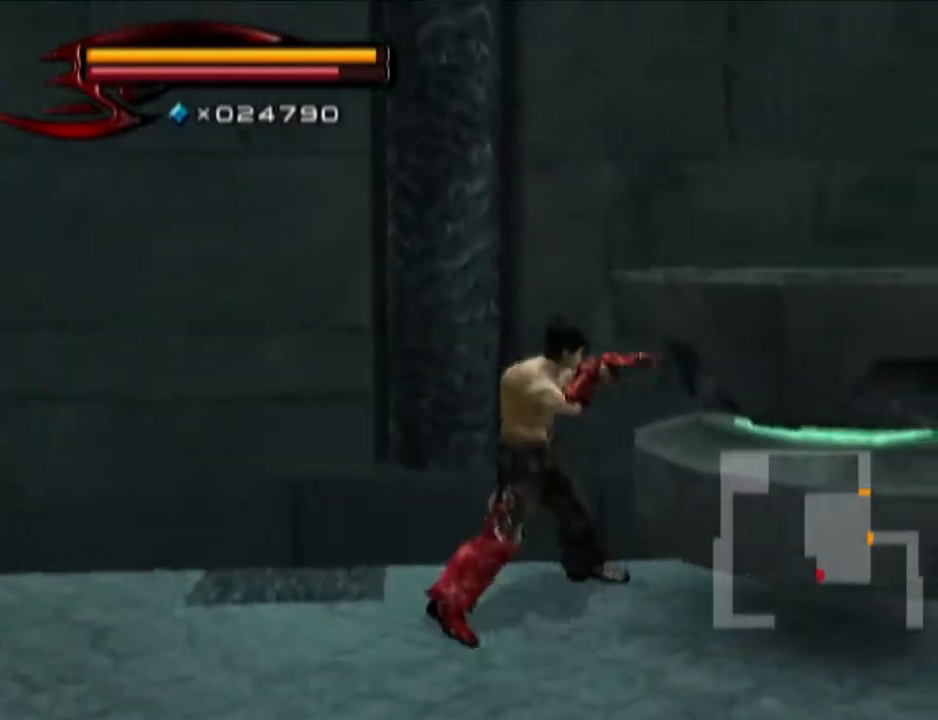
{"buttons": [], "left_stick": "up-right", "right_stick": "center", "events": [[33, "left_stick", "right"], [33, "right_stick", "left"], [350, "left_stick", "up-right"], [350, "right_stick", "center"]]}
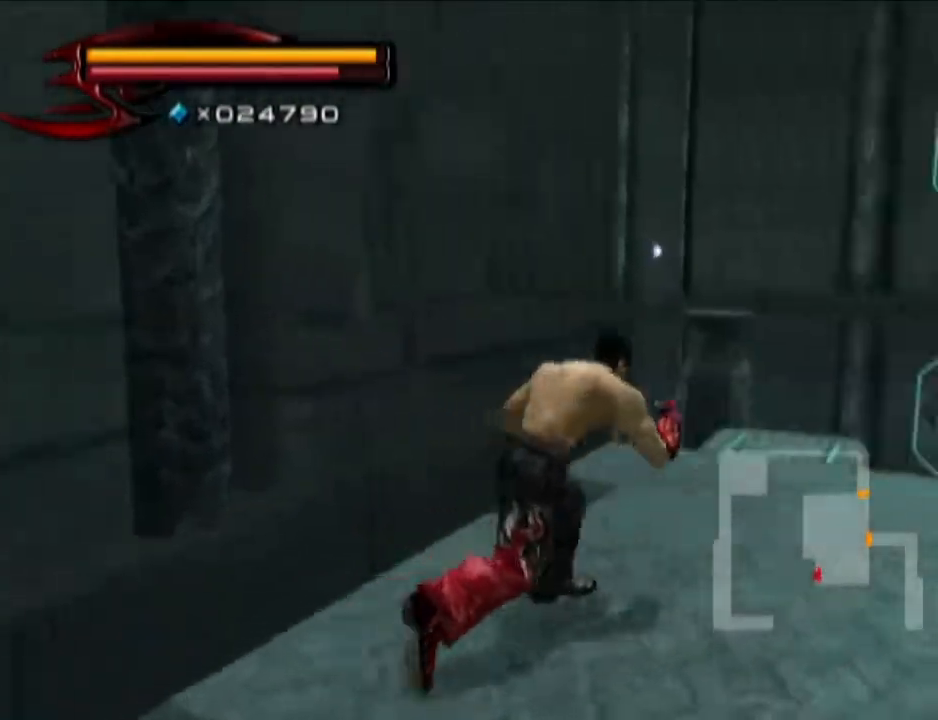
{"buttons": [], "left_stick": "up", "right_stick": "center", "events": [[233, "left_stick", "up"]]}
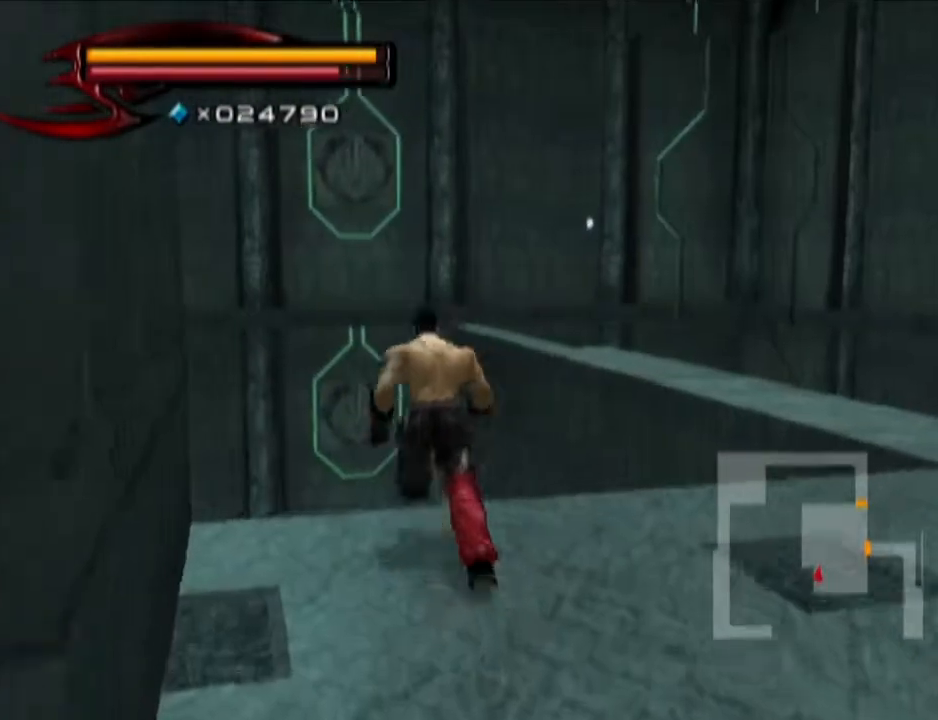
{"buttons": [], "left_stick": "up", "right_stick": "center", "events": []}
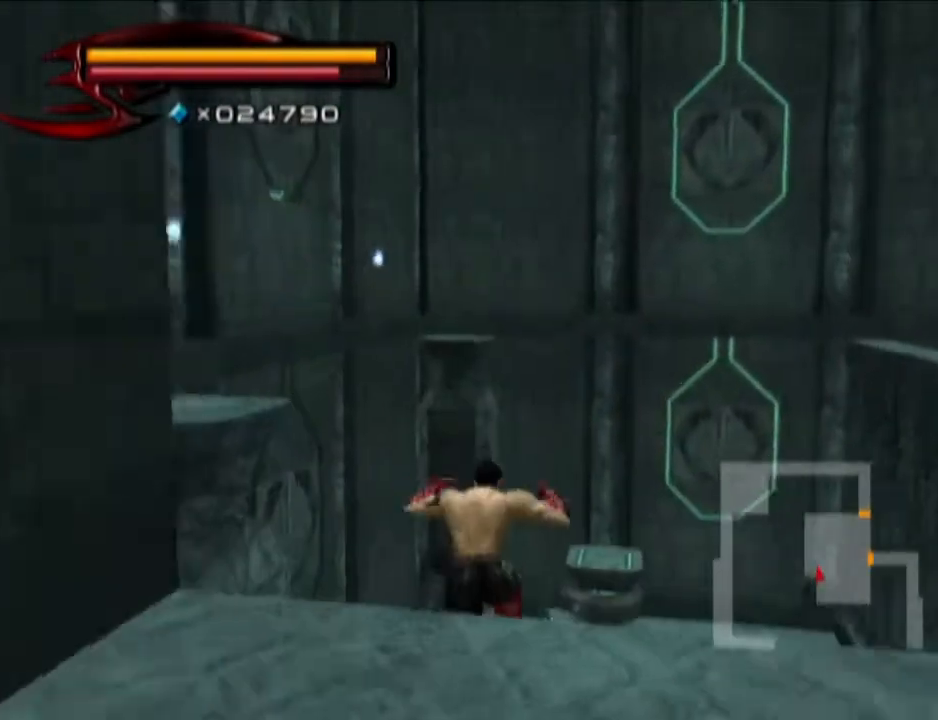
{"buttons": [], "left_stick": "up", "right_stick": "center", "events": []}
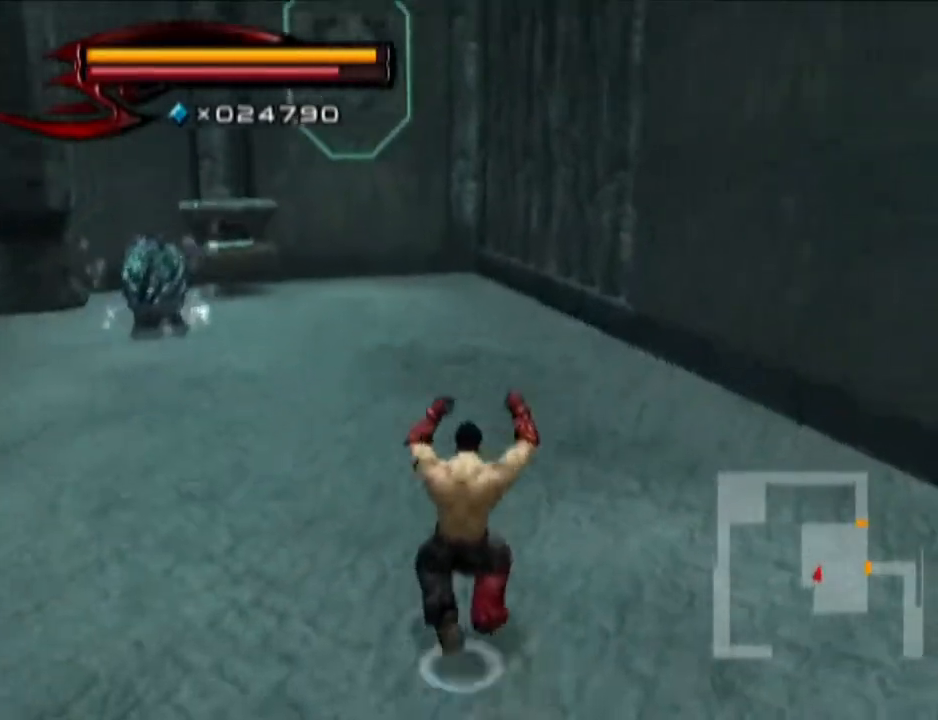
{"buttons": [], "left_stick": "up", "right_stick": "center", "events": []}
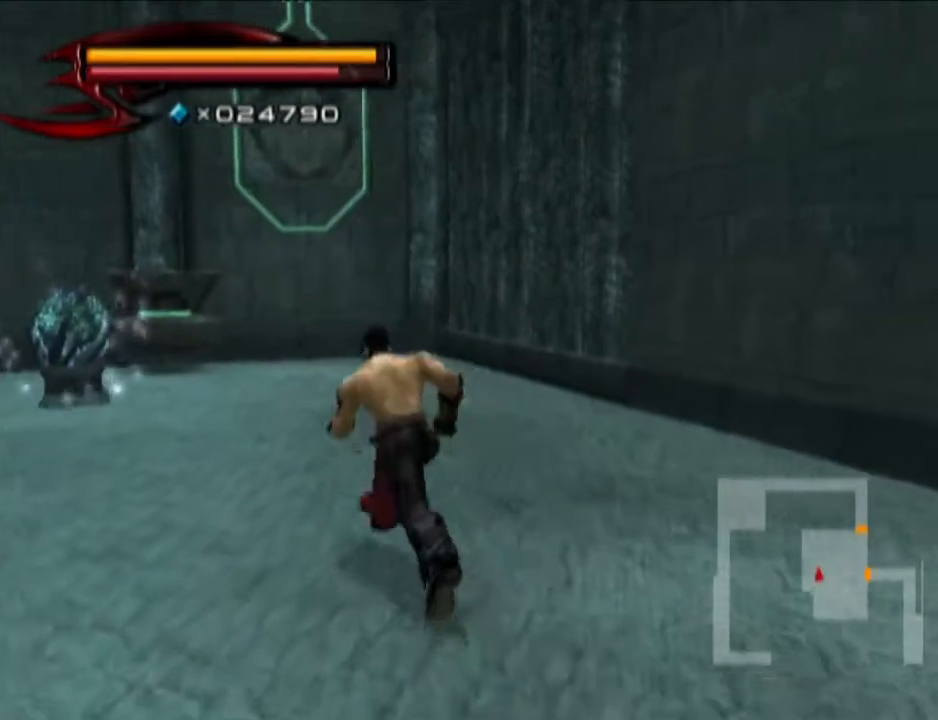
{"buttons": [], "left_stick": "up", "right_stick": "center", "events": []}
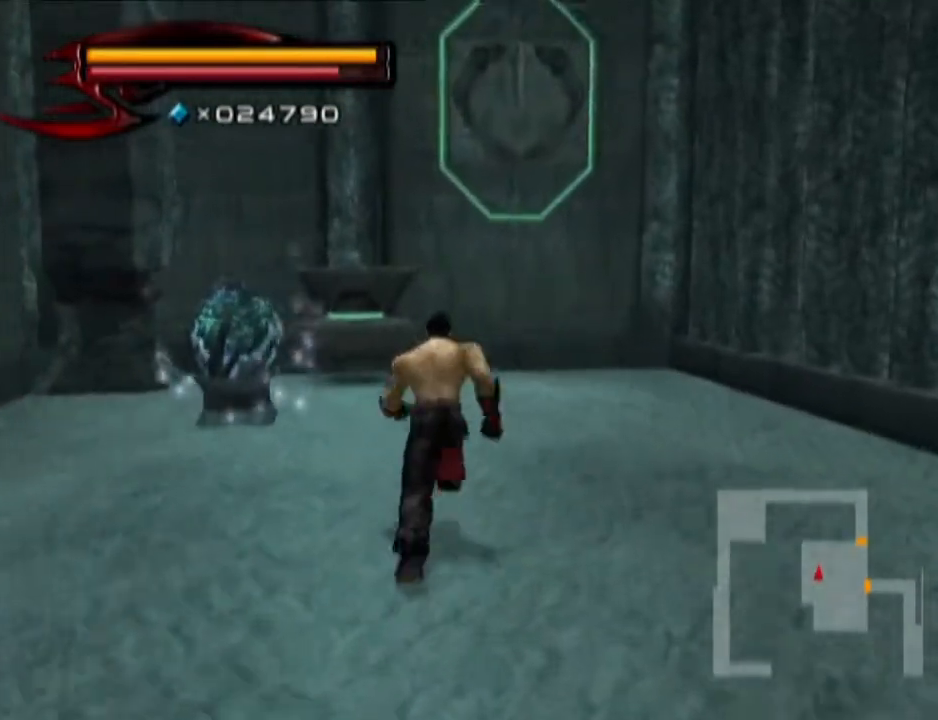
{"buttons": [], "left_stick": "up", "right_stick": "center", "events": []}
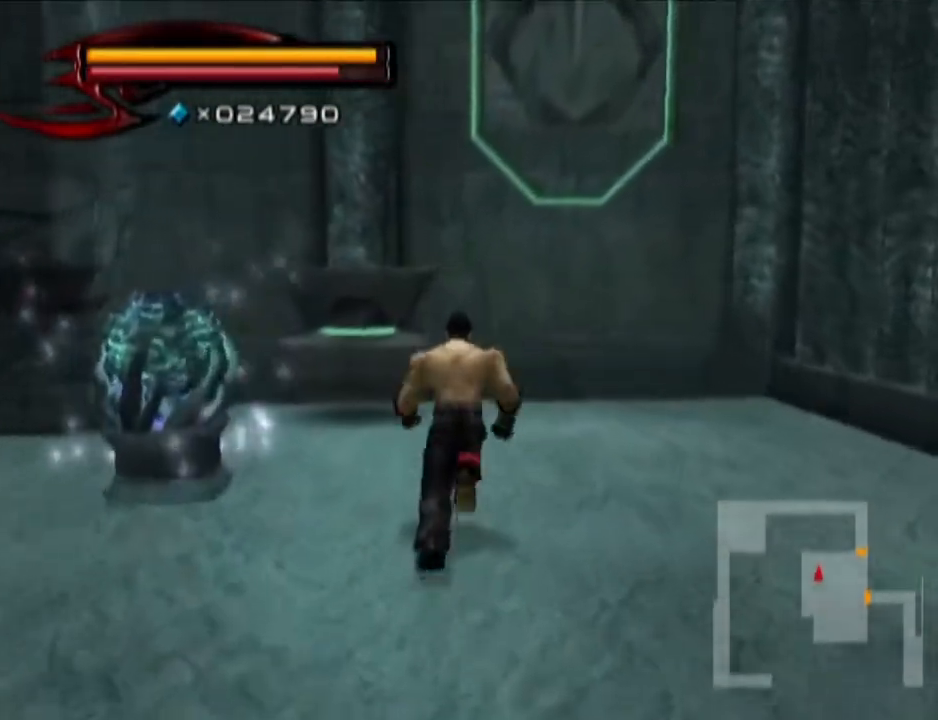
{"buttons": [], "left_stick": "center", "right_stick": "center", "events": [[183, "left_stick", "left"], [300, "SQUARE", "down"], [300, "left_stick", "center"], [417, "SQUARE", "up"]]}
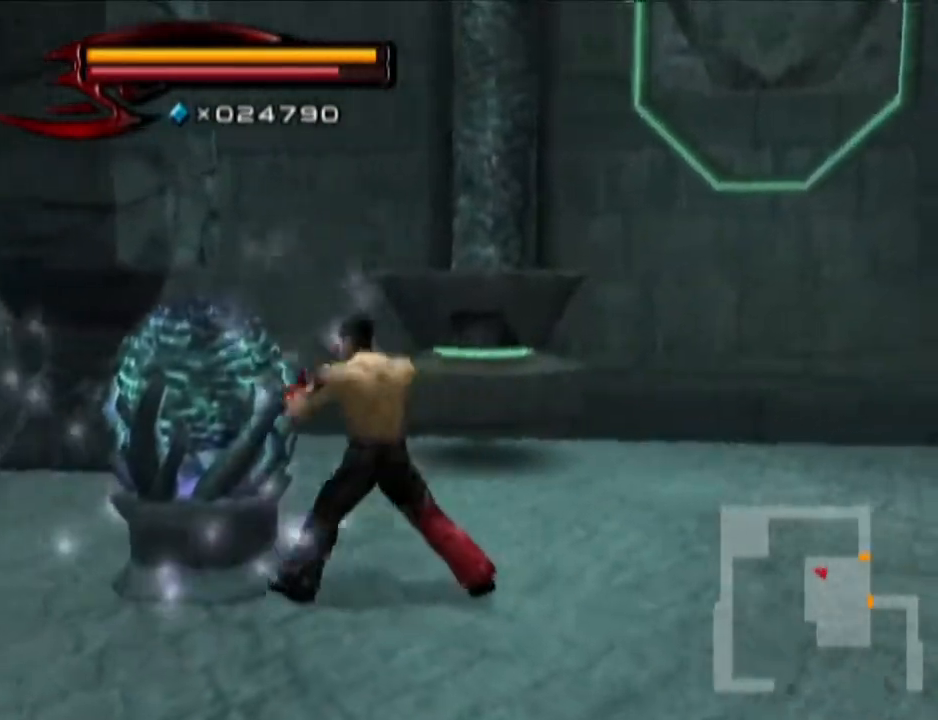
{"buttons": ["CIRCLE"], "left_stick": "up", "right_stick": "center", "events": [[117, "left_stick", "up"], [434, "CIRCLE", "down"]]}
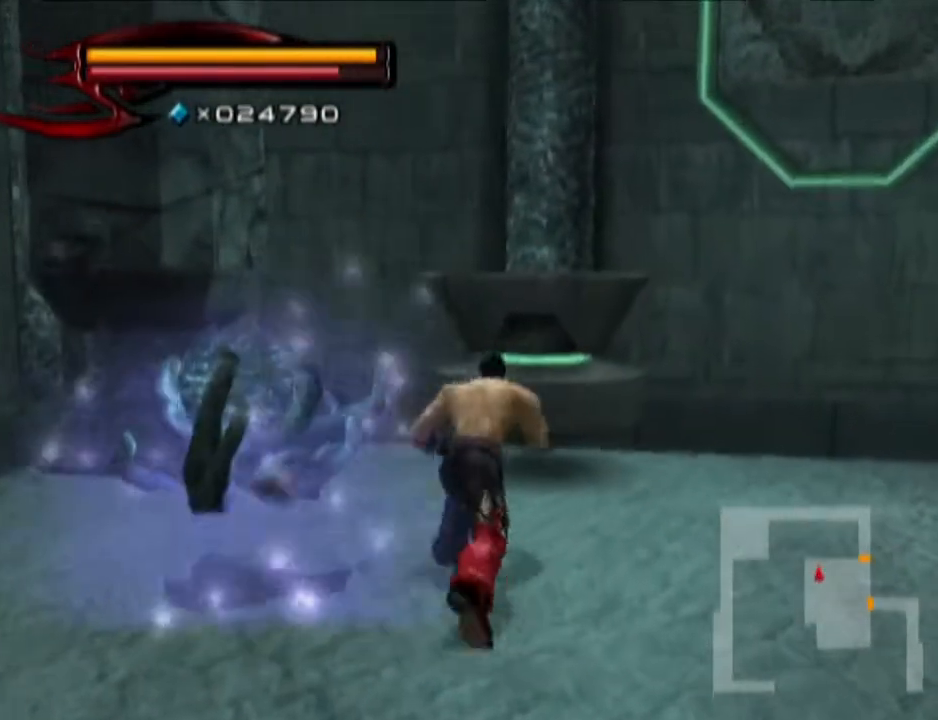
{"buttons": [], "left_stick": "up", "right_stick": "center", "events": [[166, "CIRCLE", "up"], [300, "right_stick", "left"], [433, "right_stick", "center"]]}
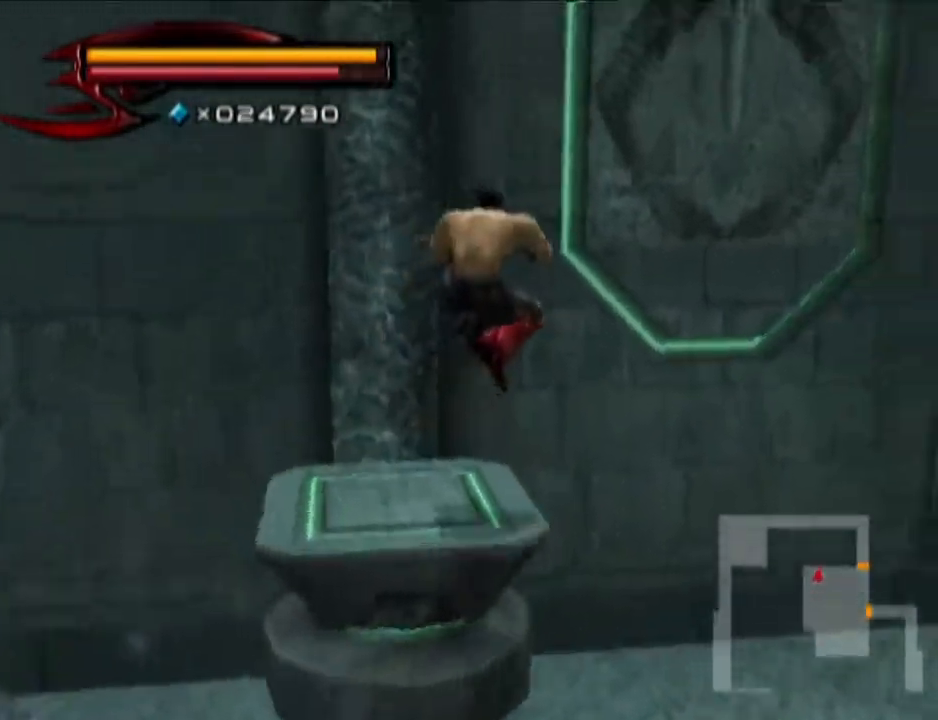
{"buttons": ["CIRCLE"], "left_stick": "right", "right_stick": "center", "events": [[250, "left_stick", "right"], [367, "CIRCLE", "down"]]}
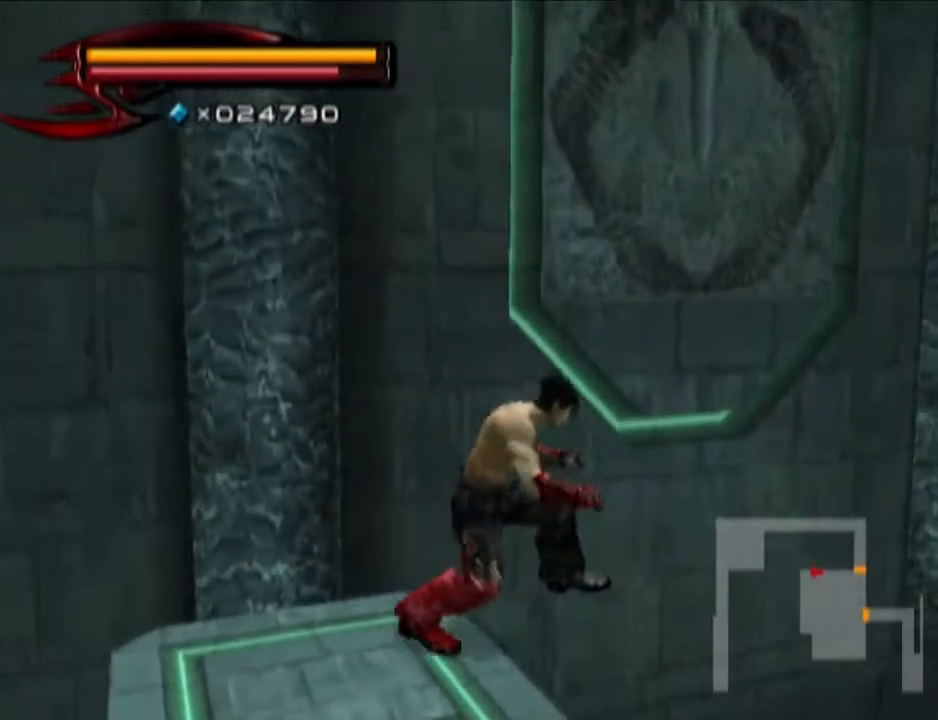
{"buttons": [], "left_stick": "up-right", "right_stick": "center", "events": [[250, "CIRCLE", "up"], [317, "left_stick", "up-right"]]}
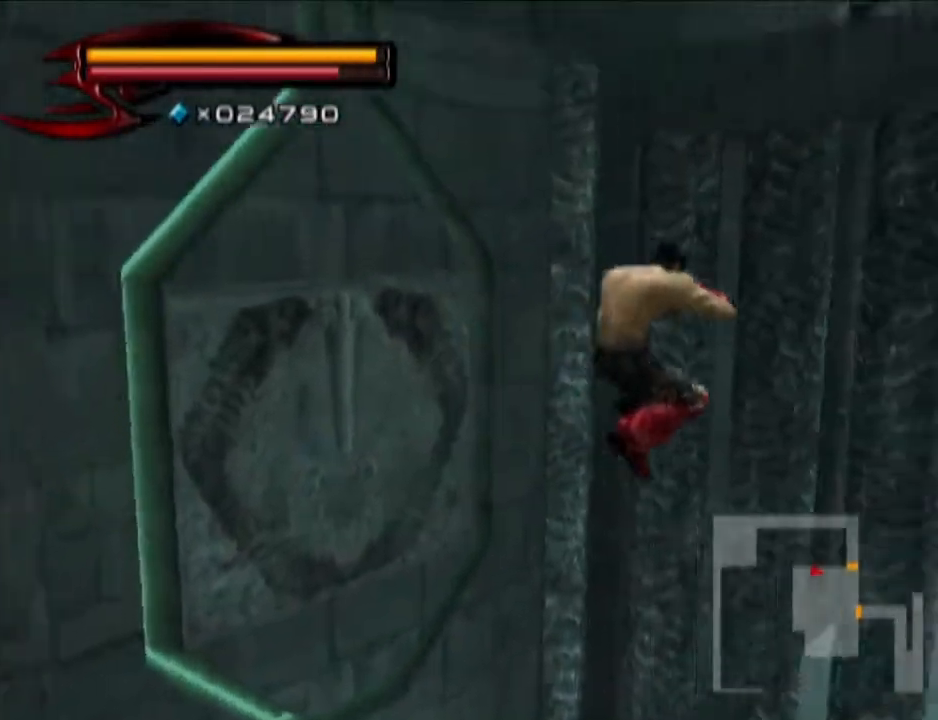
{"buttons": [], "left_stick": "up-right", "right_stick": "center", "events": [[67, "CIRCLE", "down"], [384, "CIRCLE", "up"]]}
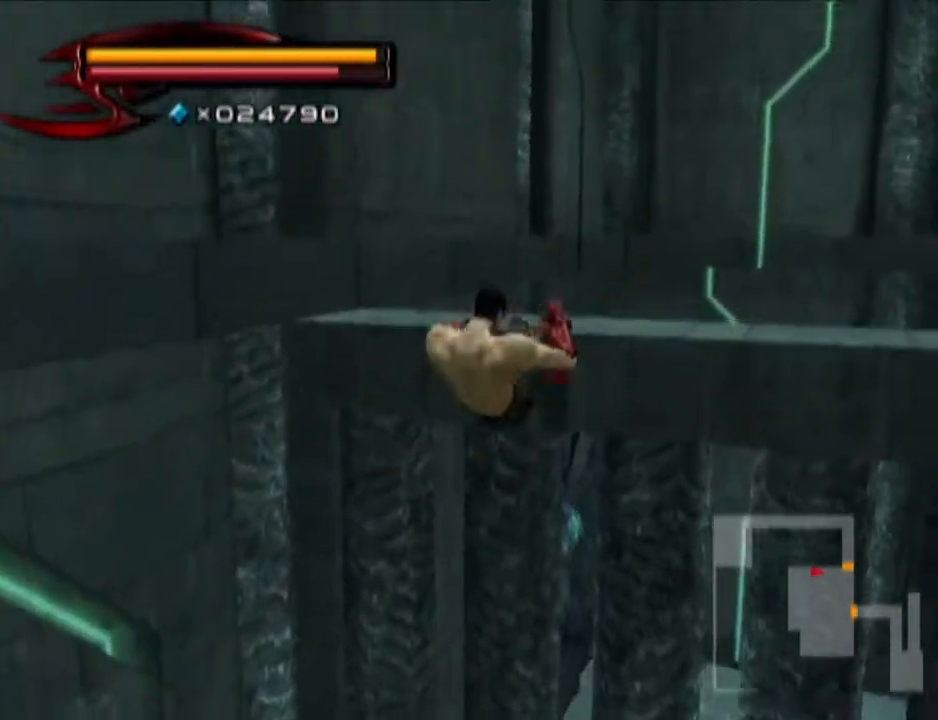
{"buttons": [], "left_stick": "up", "right_stick": "center", "events": [[133, "left_stick", "center"], [250, "left_stick", "up"], [383, "left_stick", "center"], [433, "left_stick", "up"]]}
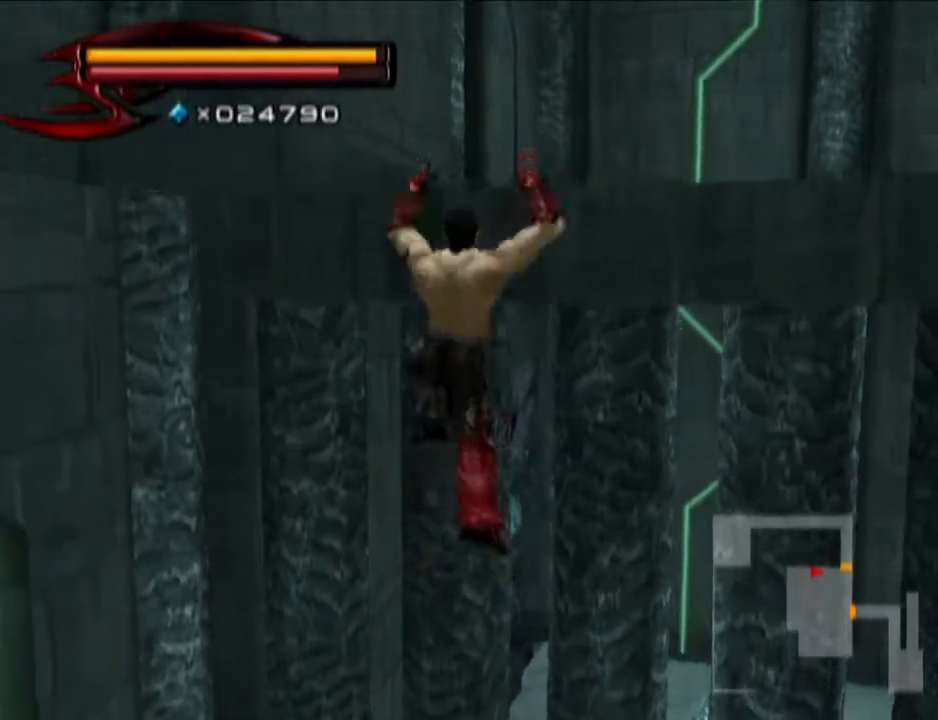
{"buttons": [], "left_stick": "up-right", "right_stick": "center", "events": [[67, "left_stick", "up-right"], [67, "right_stick", "down-left"], [384, "right_stick", "center"]]}